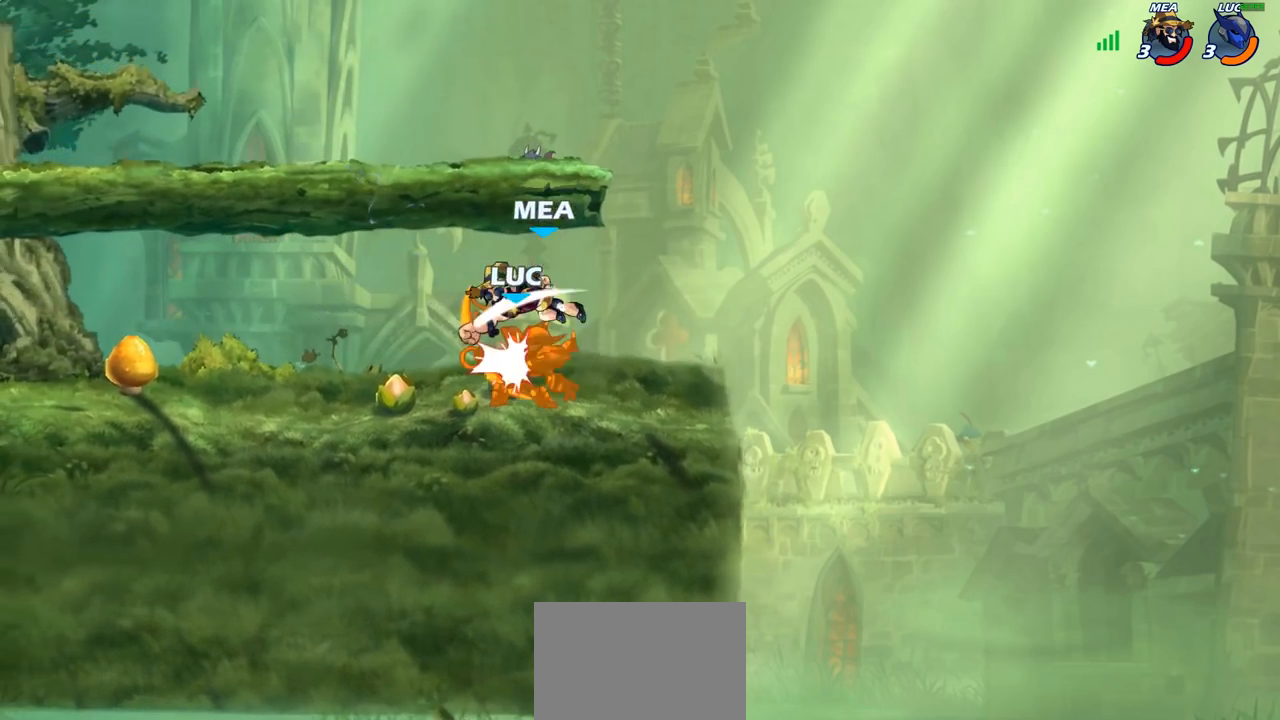
Gameplay with a controller (PlayStation layout); each line is a JSON object with the inputs held at the frame after it. "events" lists button and stick changes between this image and that frame as [ms after this image, input, new state], when the widget could be followed in between.
{"buttons": [], "left_stick": "down-left", "right_stick": "center", "events": [[67, "left_stick", "right"], [133, "CROSS", "down"], [233, "CROSS", "up"], [283, "left_stick", "up-left"], [417, "left_stick", "down-left"]]}
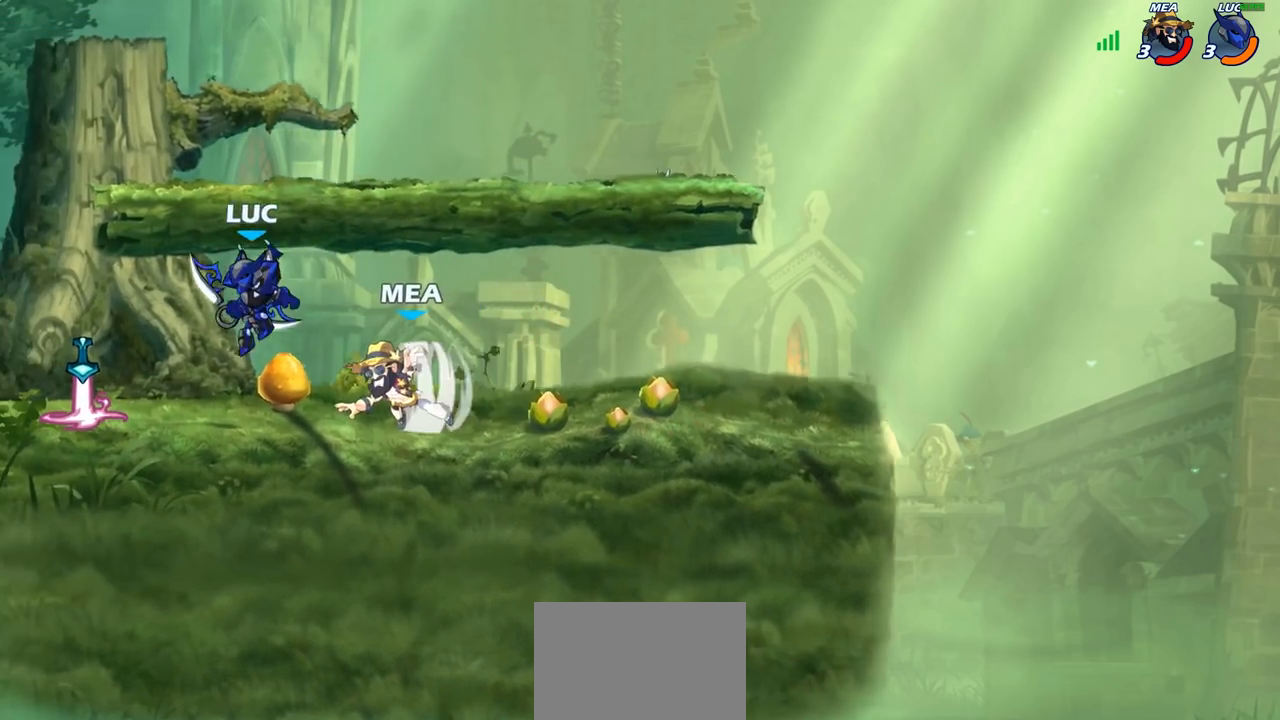
{"buttons": ["SQUARE"], "left_stick": "right", "right_stick": "center", "events": [[33, "left_stick", "left"], [50, "R1", "down"], [50, "R2", "down"], [200, "left_stick", "up"], [250, "R1", "up"], [267, "R2", "up"], [267, "left_stick", "up-right"], [383, "left_stick", "right"], [483, "SQUARE", "down"]]}
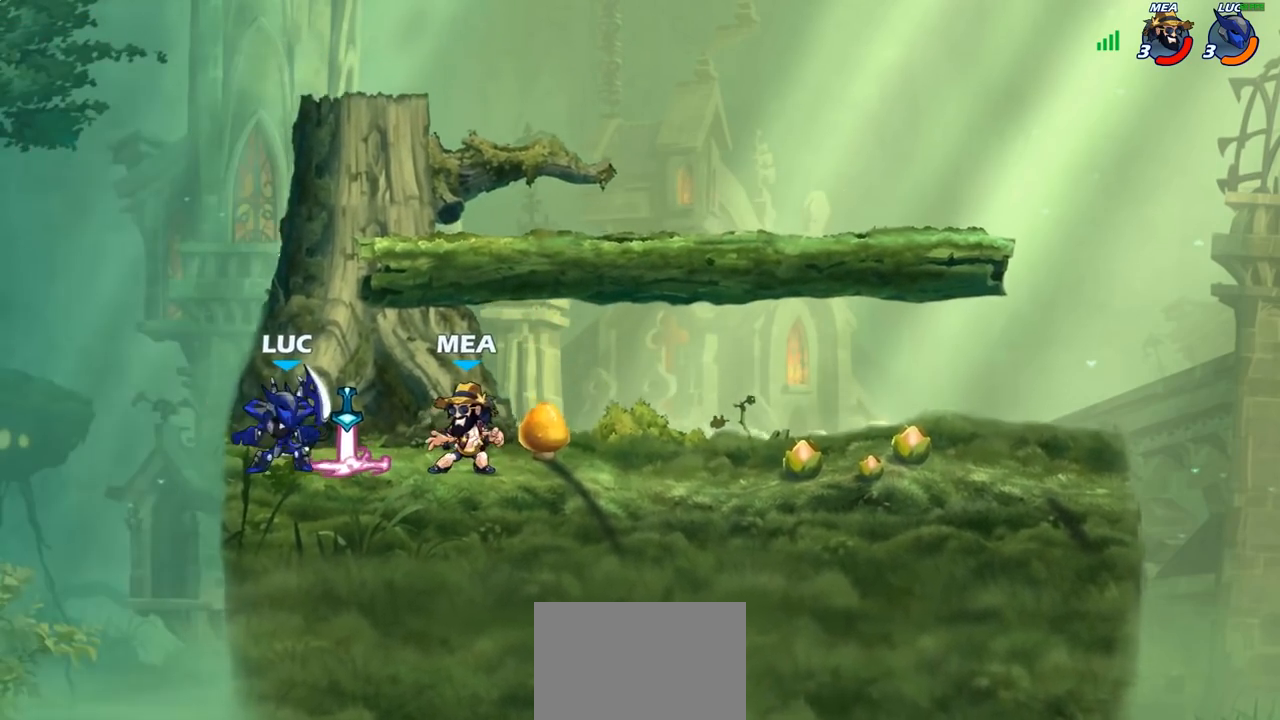
{"buttons": [], "left_stick": "center", "right_stick": "center", "events": [[83, "SQUARE", "up"], [167, "left_stick", "center"]]}
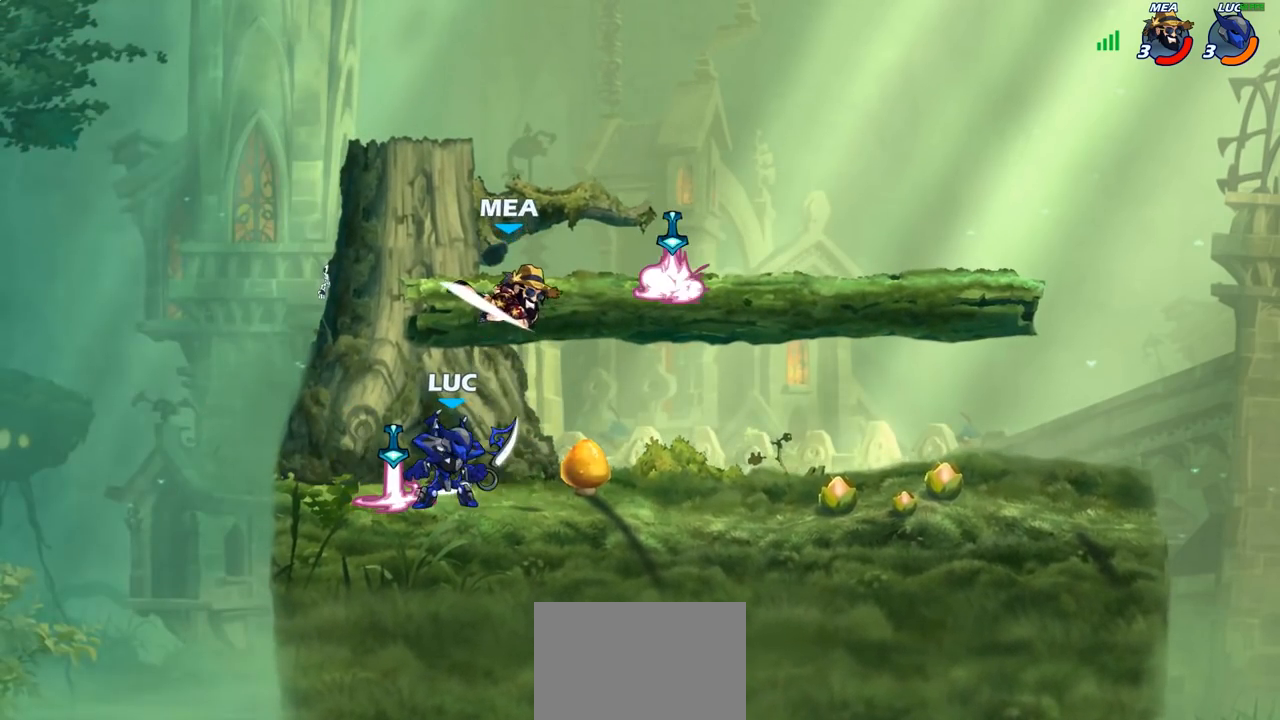
{"buttons": [], "left_stick": "center", "right_stick": "center", "events": [[50, "SQUARE", "down"], [133, "SQUARE", "up"], [250, "left_stick", "left"], [417, "left_stick", "center"]]}
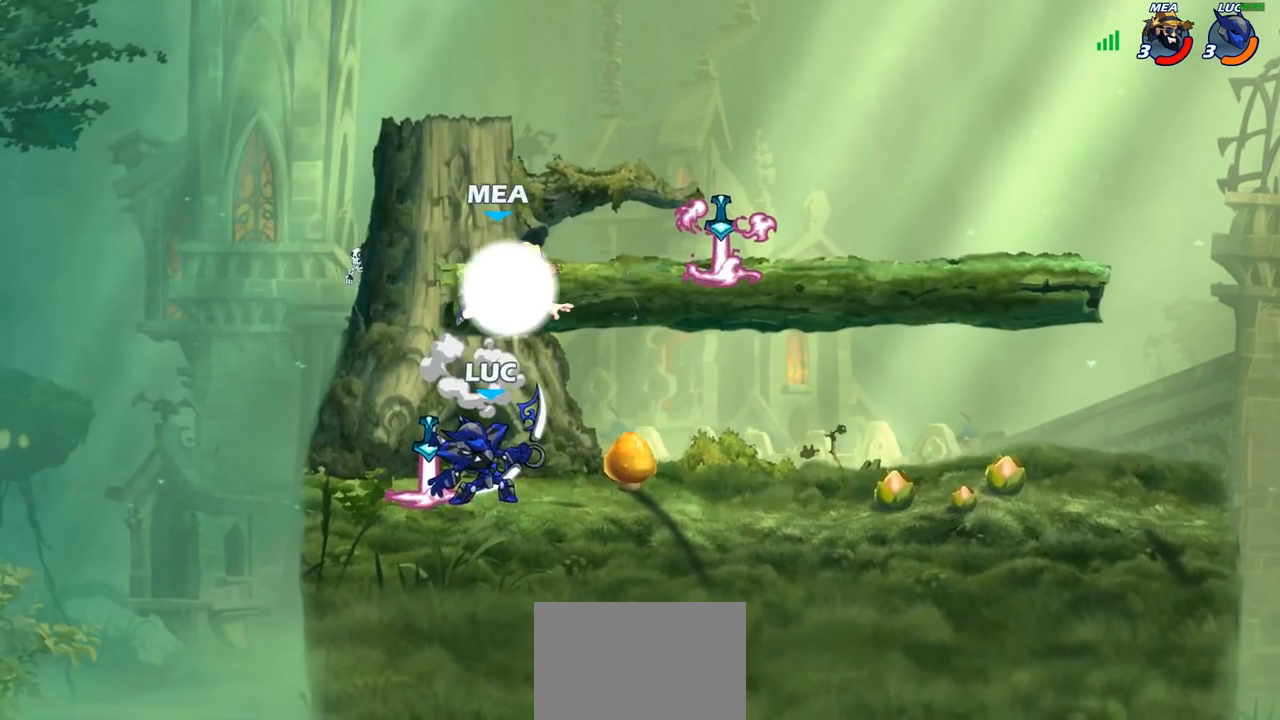
{"buttons": [], "left_stick": "up-right", "right_stick": "center", "events": [[83, "left_stick", "up-right"], [133, "CROSS", "down"], [150, "SQUARE", "down"], [183, "left_stick", "center"], [217, "CROSS", "up"], [217, "SQUARE", "up"], [400, "left_stick", "right"], [500, "left_stick", "up-right"]]}
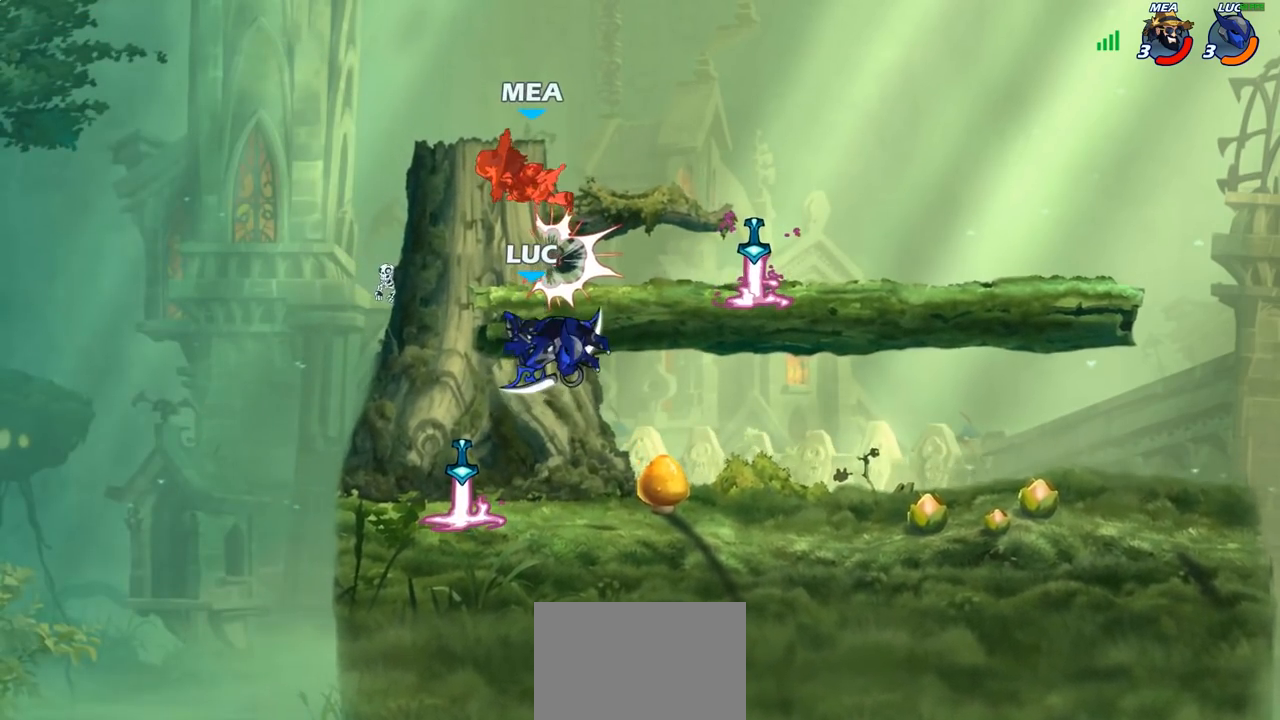
{"buttons": ["R2"], "left_stick": "up", "right_stick": "center", "events": [[167, "left_stick", "up"], [467, "R2", "down"]]}
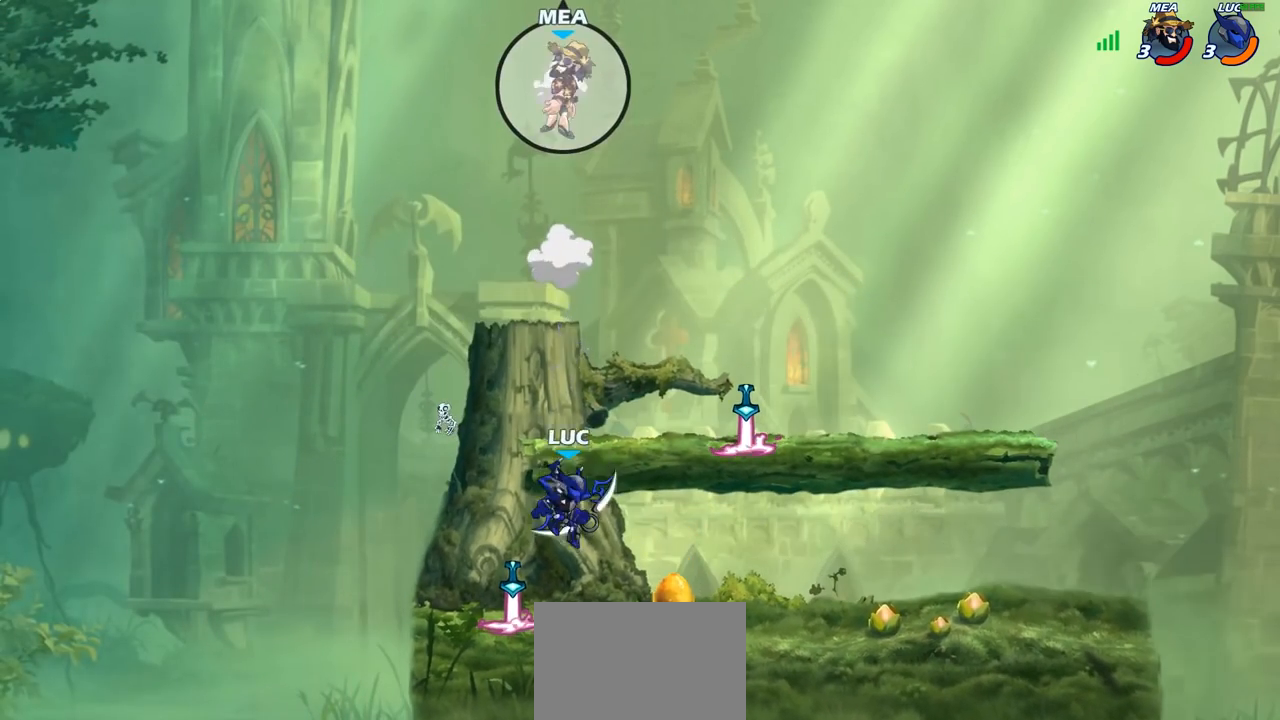
{"buttons": [], "left_stick": "up-right", "right_stick": "center", "events": [[250, "R2", "up"], [317, "left_stick", "up-right"], [417, "CROSS", "down"], [500, "CROSS", "up"]]}
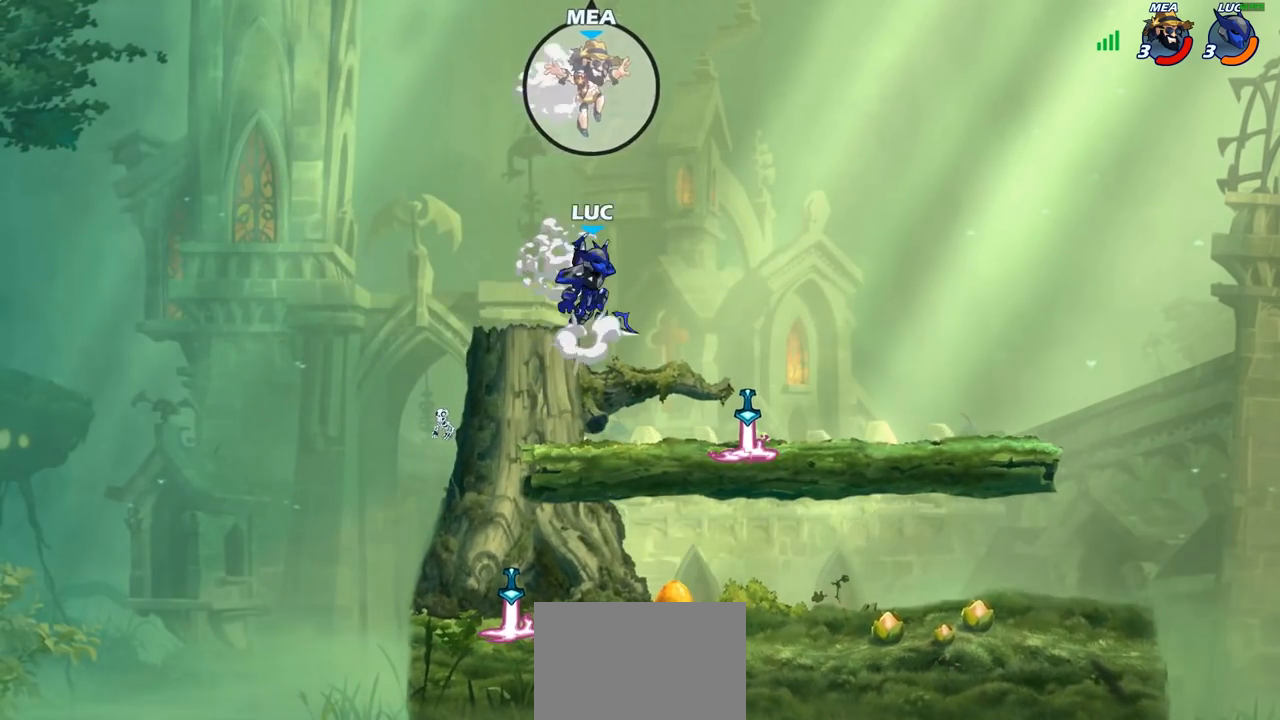
{"buttons": [], "left_stick": "center", "right_stick": "center", "events": [[67, "left_stick", "up"], [167, "R1", "down"], [233, "R1", "up"], [250, "left_stick", "center"]]}
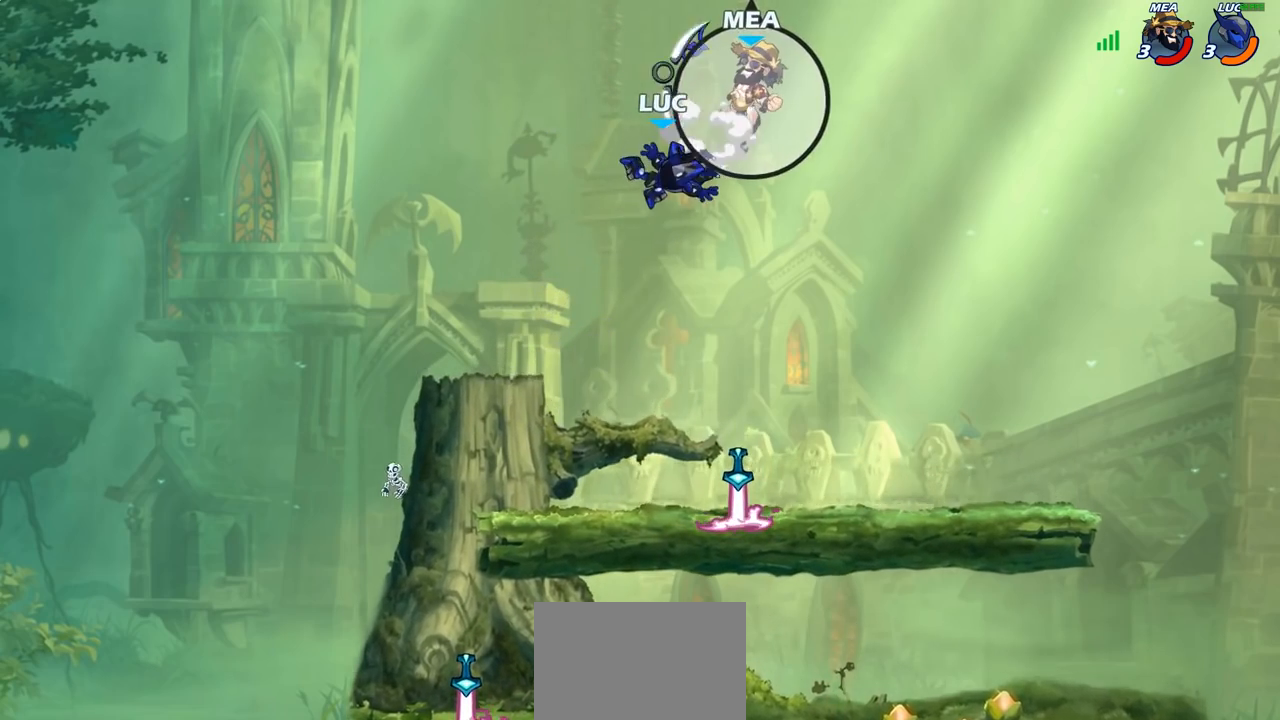
{"buttons": ["R1"], "left_stick": "center", "right_stick": "center", "events": [[117, "left_stick", "down-right"], [467, "left_stick", "center"], [483, "R1", "down"]]}
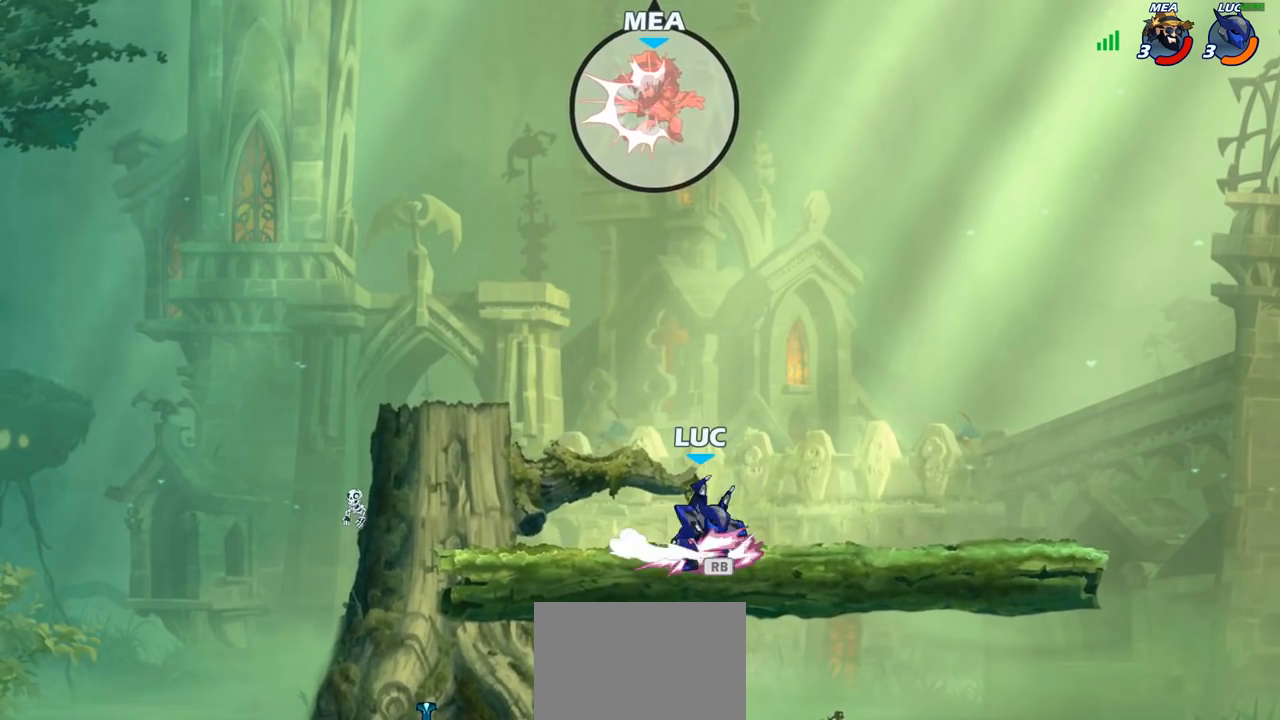
{"buttons": [], "left_stick": "right", "right_stick": "center", "events": [[17, "left_stick", "left"], [117, "R1", "up"], [483, "left_stick", "right"]]}
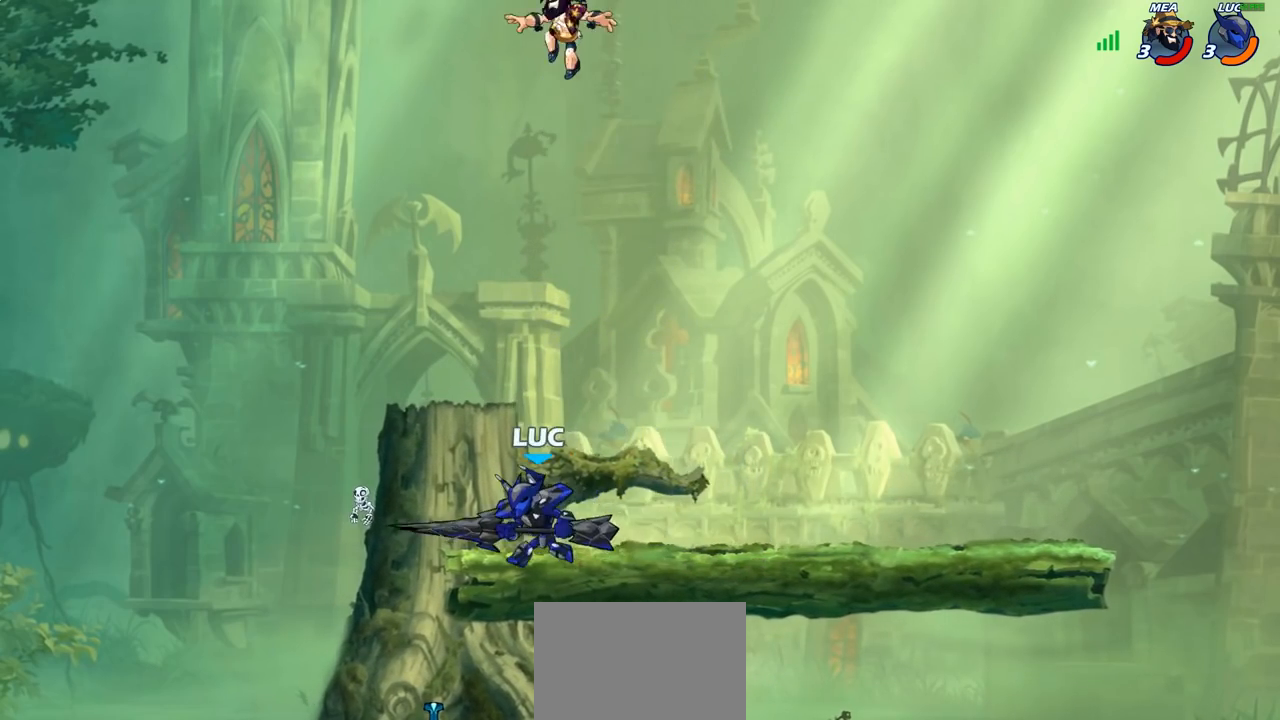
{"buttons": [], "left_stick": "left", "right_stick": "center", "events": [[217, "left_stick", "up"], [300, "left_stick", "left"]]}
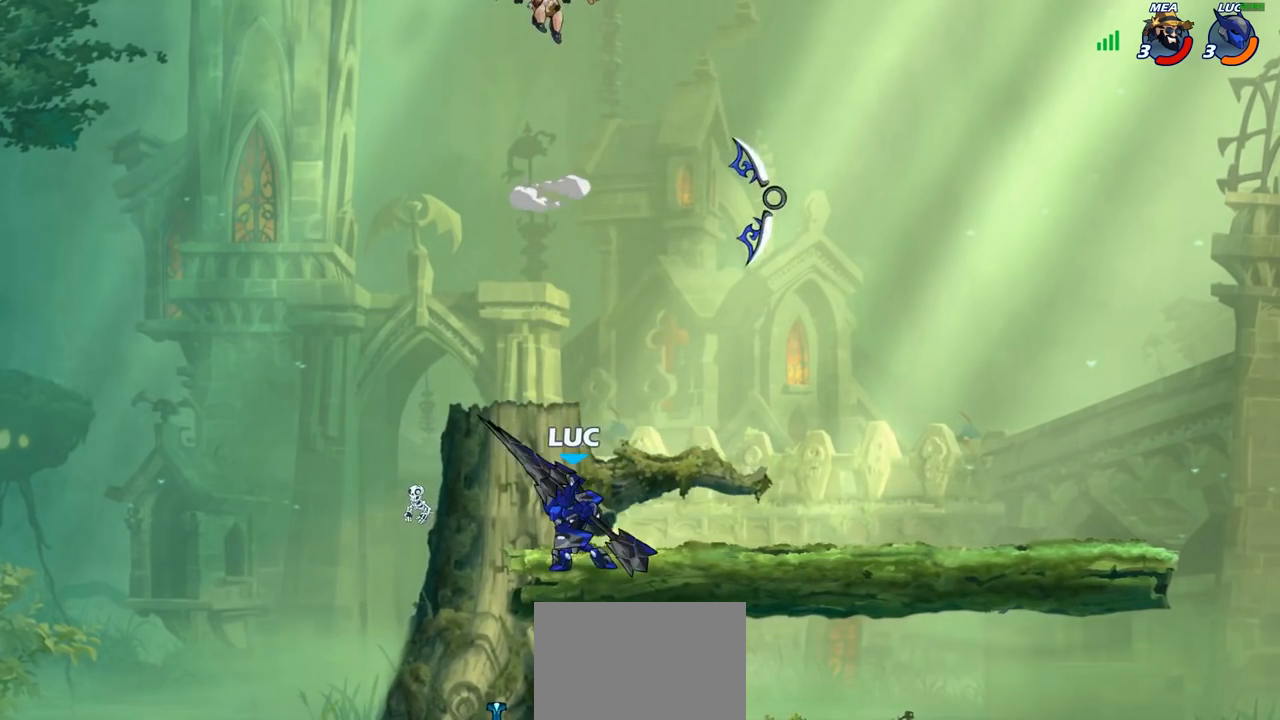
{"buttons": ["CIRCLE"], "left_stick": "center", "right_stick": "center", "events": [[83, "CROSS", "down"], [83, "left_stick", "right"], [183, "CROSS", "up"], [200, "CIRCLE", "down"], [200, "left_stick", "center"]]}
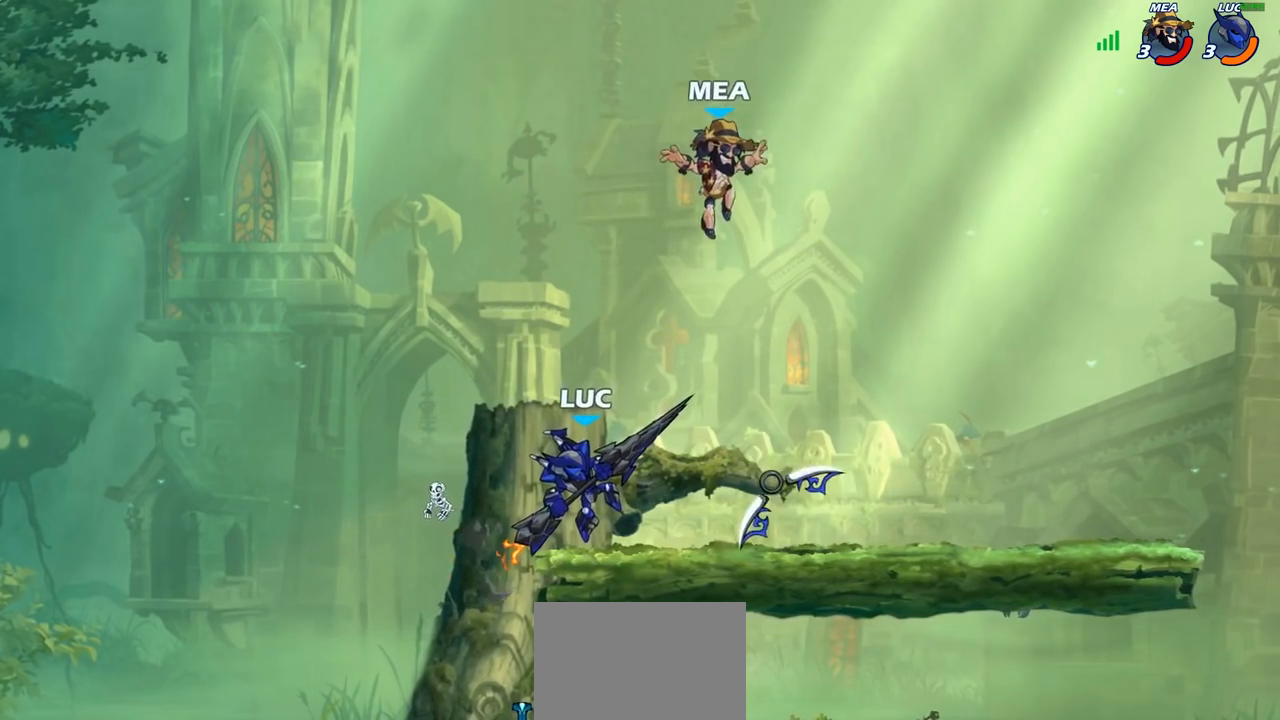
{"buttons": [], "left_stick": "center", "right_stick": "center", "events": [[50, "CIRCLE", "up"], [267, "left_stick", "right"], [333, "left_stick", "up-right"], [483, "left_stick", "center"]]}
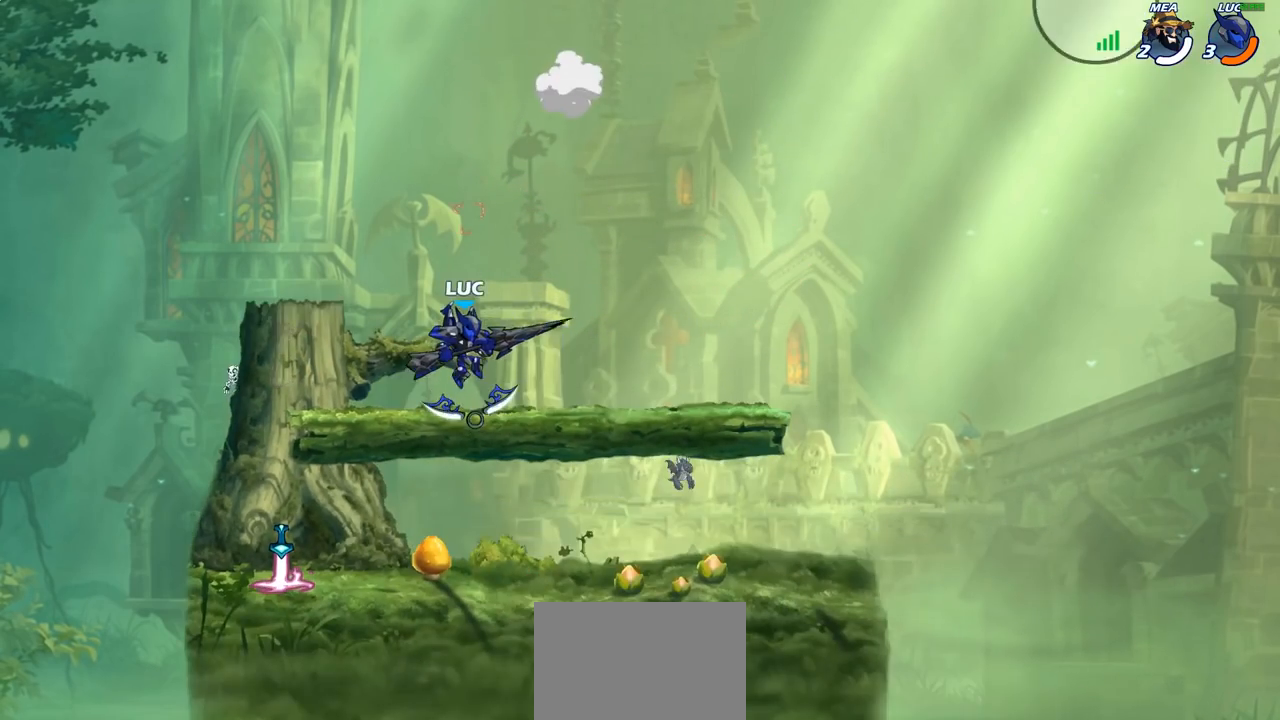
{"buttons": [], "left_stick": "down-left", "right_stick": "center", "events": [[183, "left_stick", "down-left"]]}
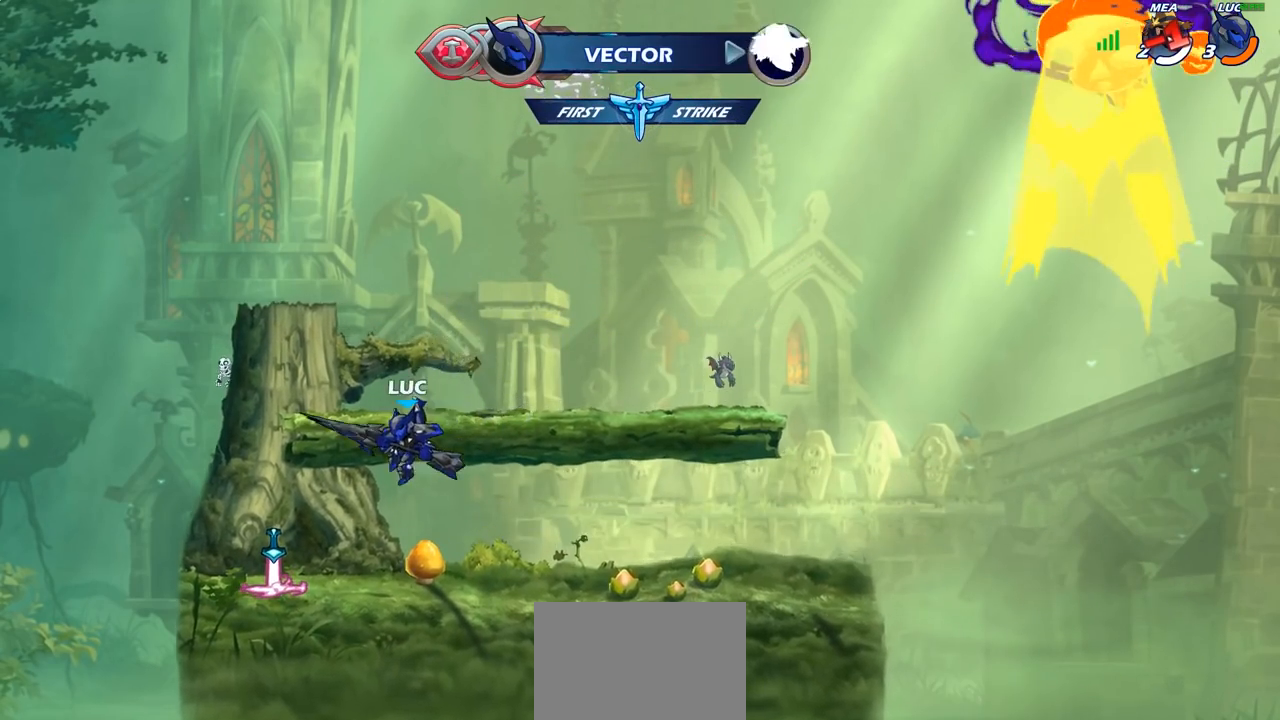
{"buttons": ["CROSS"], "left_stick": "right", "right_stick": "center", "events": [[217, "CROSS", "down"], [283, "left_stick", "up-left"], [333, "CROSS", "up"], [333, "left_stick", "right"], [433, "CROSS", "down"]]}
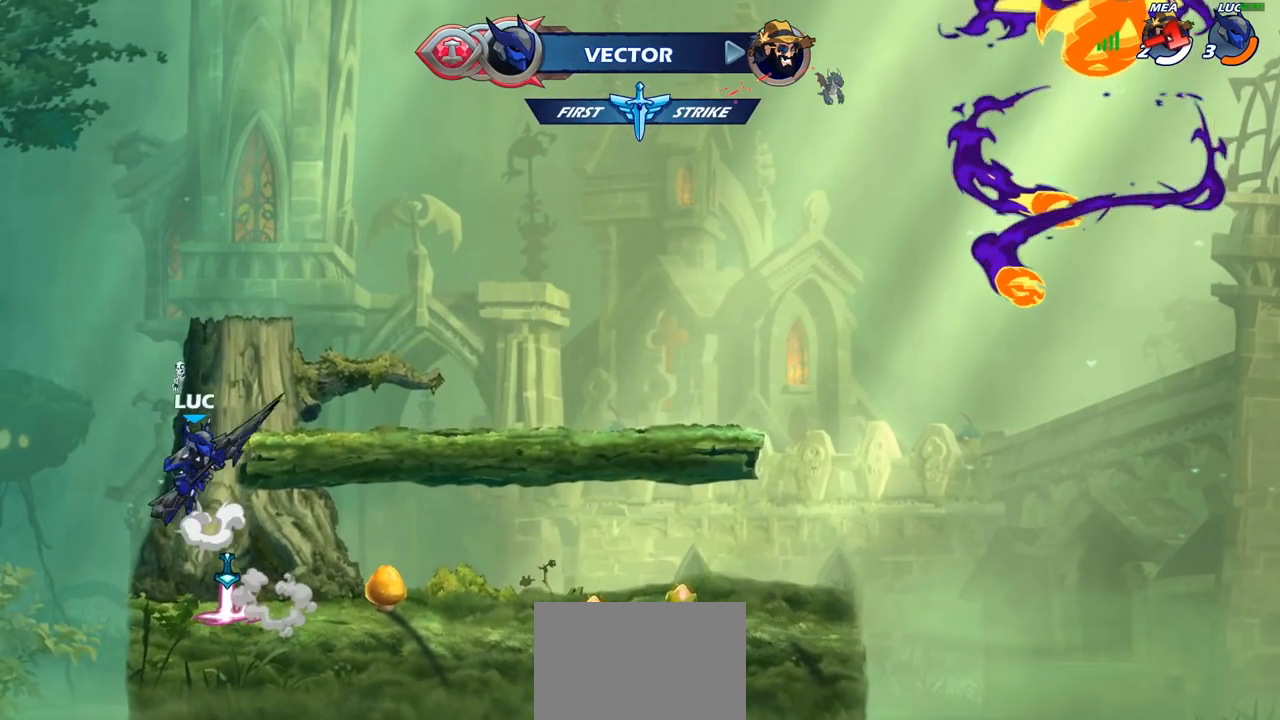
{"buttons": [], "left_stick": "center", "right_stick": "center", "events": [[50, "CROSS", "up"], [67, "left_stick", "up"], [367, "R1", "down"], [450, "R1", "up"], [500, "left_stick", "center"]]}
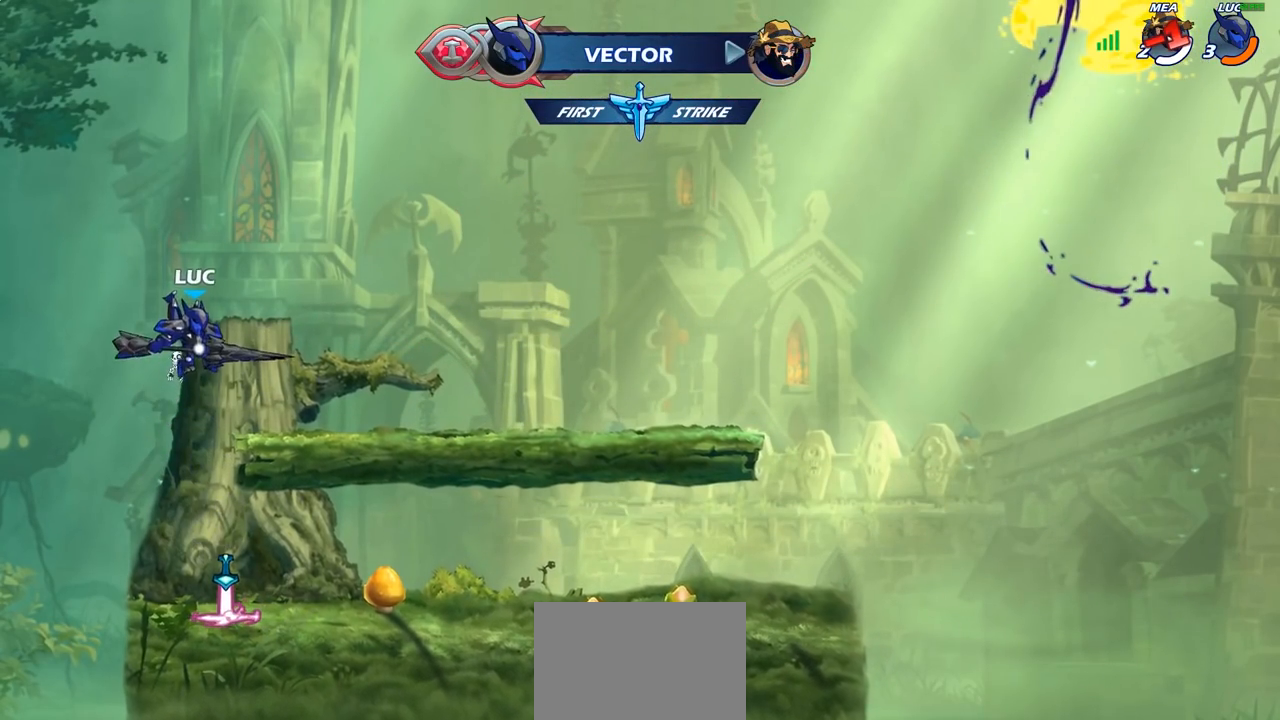
{"buttons": [], "left_stick": "center", "right_stick": "center", "events": [[283, "left_stick", "down-right"], [467, "left_stick", "center"]]}
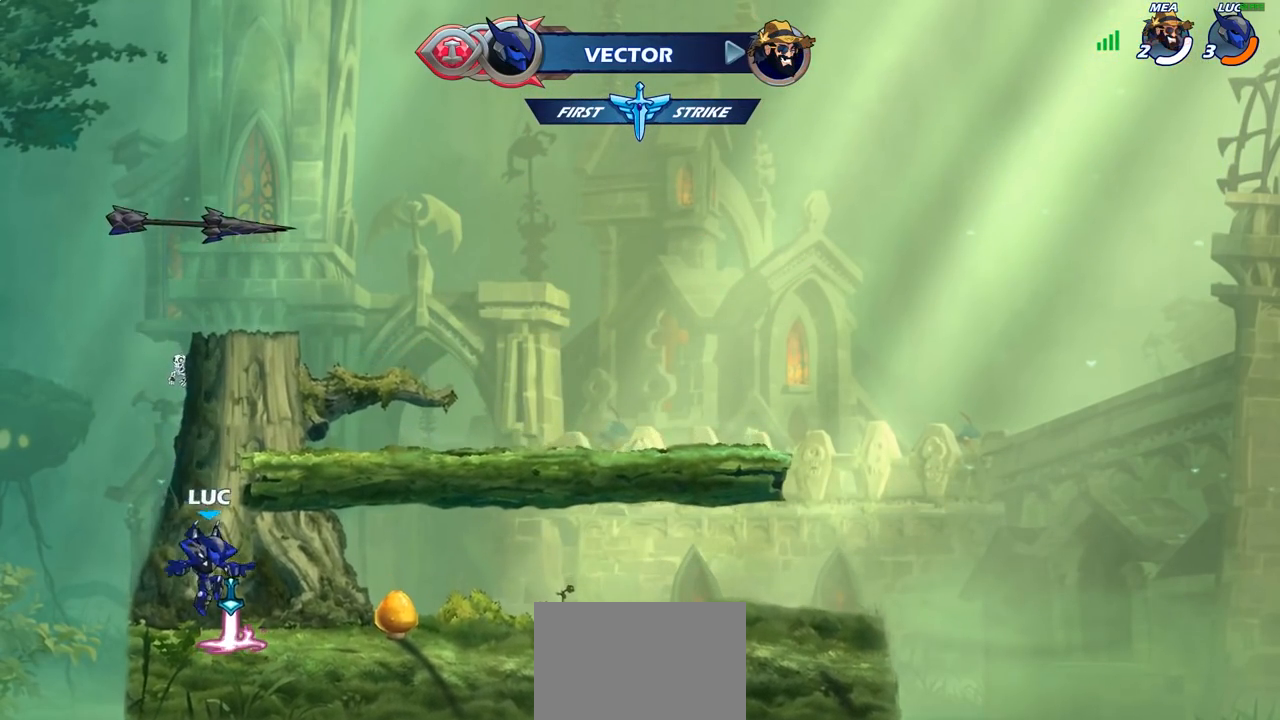
{"buttons": ["R1"], "left_stick": "up", "right_stick": "center", "events": [[33, "R1", "down"], [133, "CROSS", "down"], [150, "R1", "up"], [167, "CROSS", "up"], [250, "CROSS", "down"], [317, "CROSS", "up"], [333, "left_stick", "up"], [483, "R1", "down"]]}
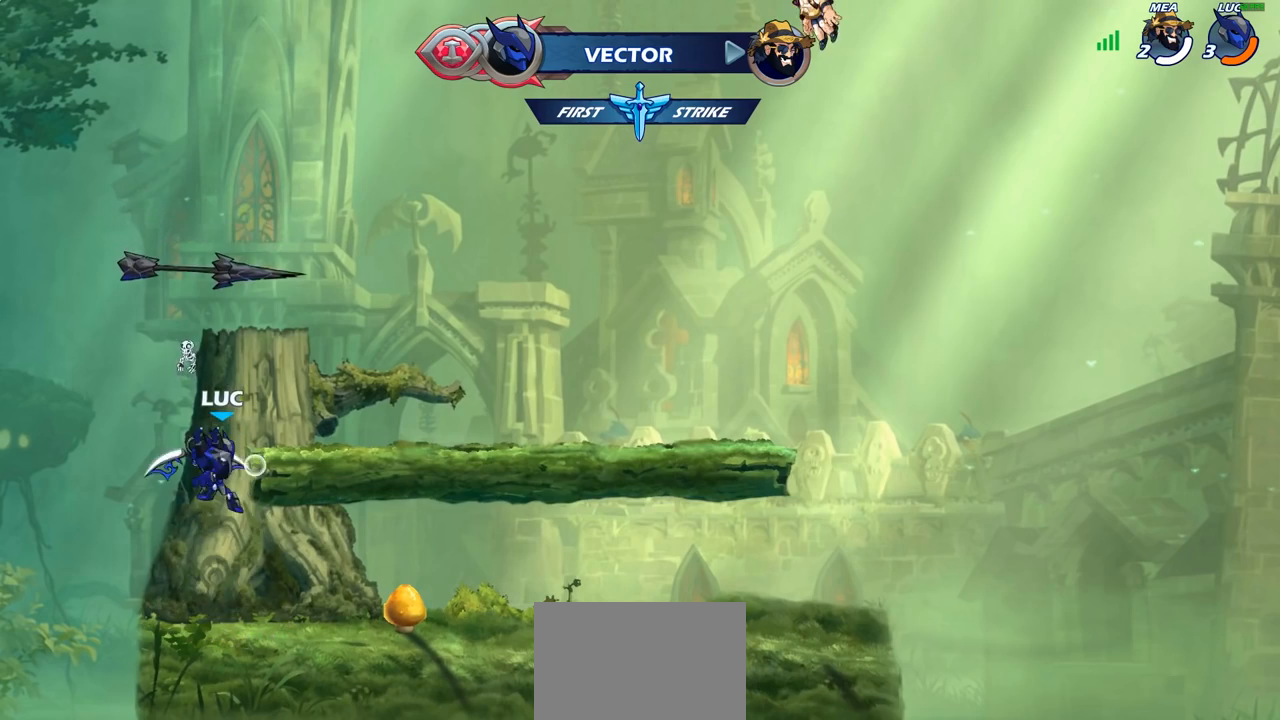
{"buttons": [], "left_stick": "center", "right_stick": "center", "events": [[50, "R1", "up"], [150, "left_stick", "center"]]}
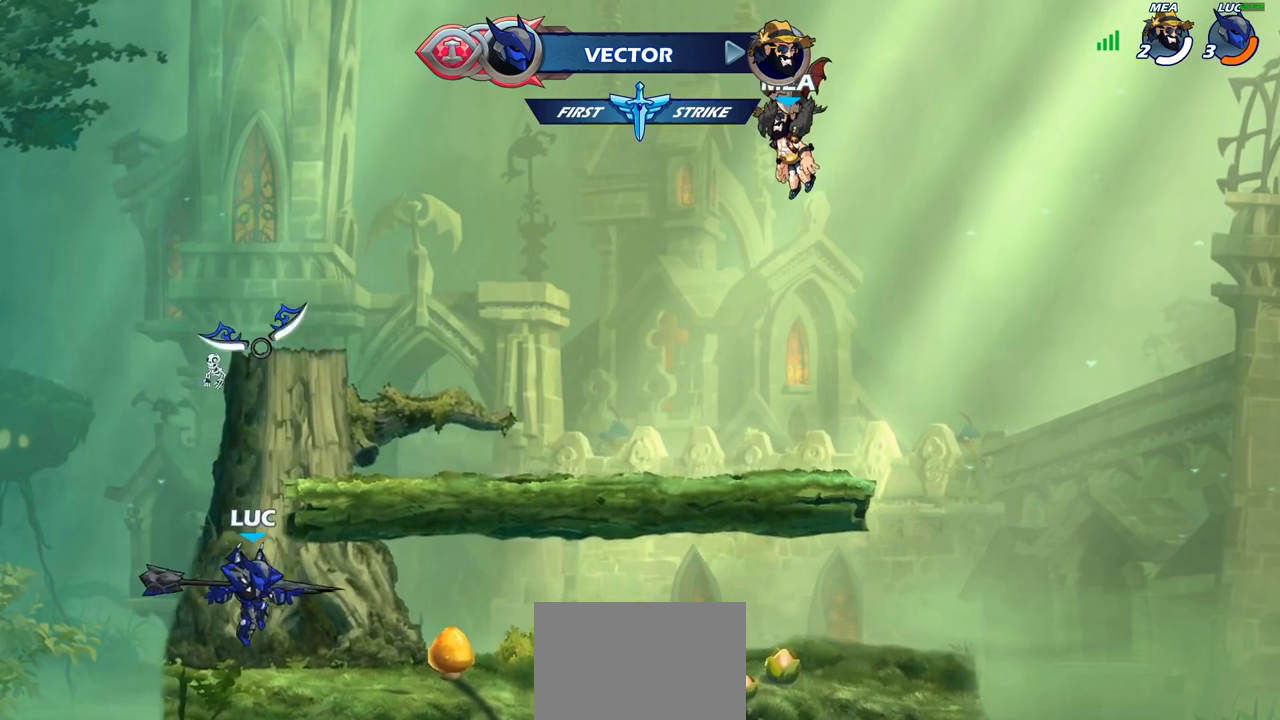
{"buttons": [], "left_stick": "center", "right_stick": "center", "events": [[100, "R1", "down"], [200, "CROSS", "down"], [283, "R1", "up"], [300, "CROSS", "up"], [433, "CROSS", "down"], [500, "CROSS", "up"]]}
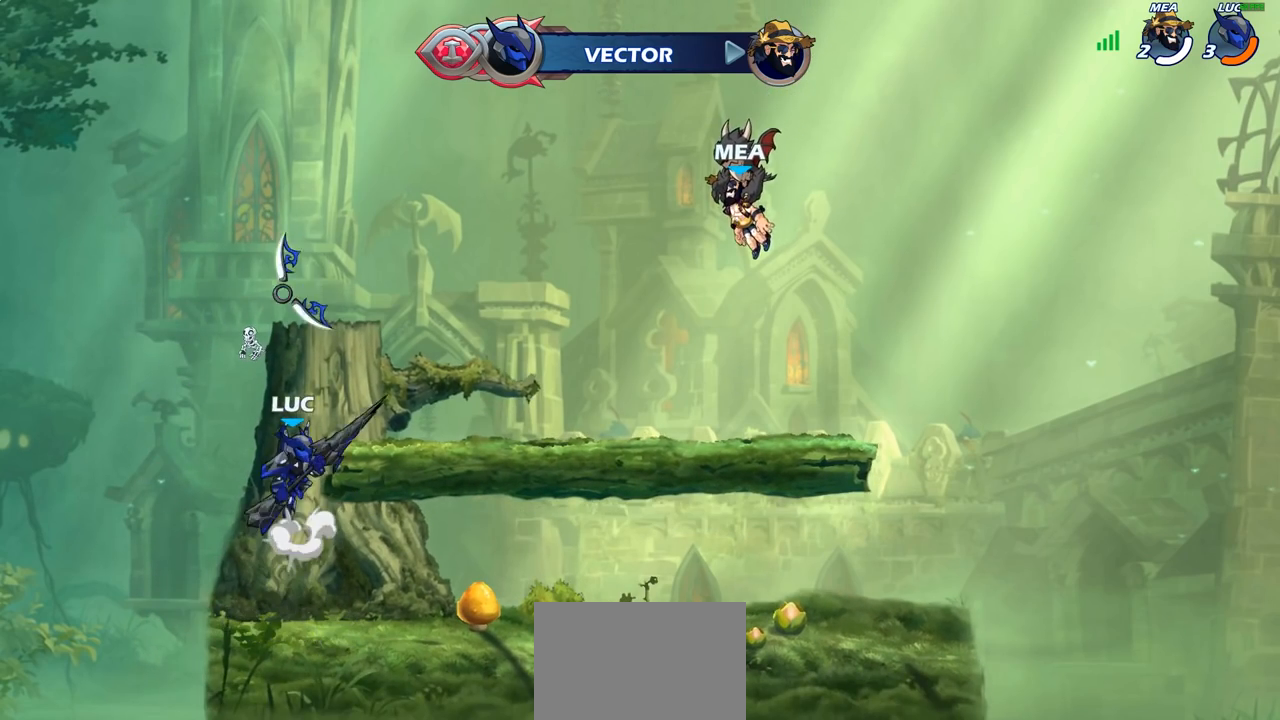
{"buttons": [], "left_stick": "center", "right_stick": "center", "events": [[50, "left_stick", "up"], [150, "R1", "down"], [217, "R1", "up"], [283, "left_stick", "center"]]}
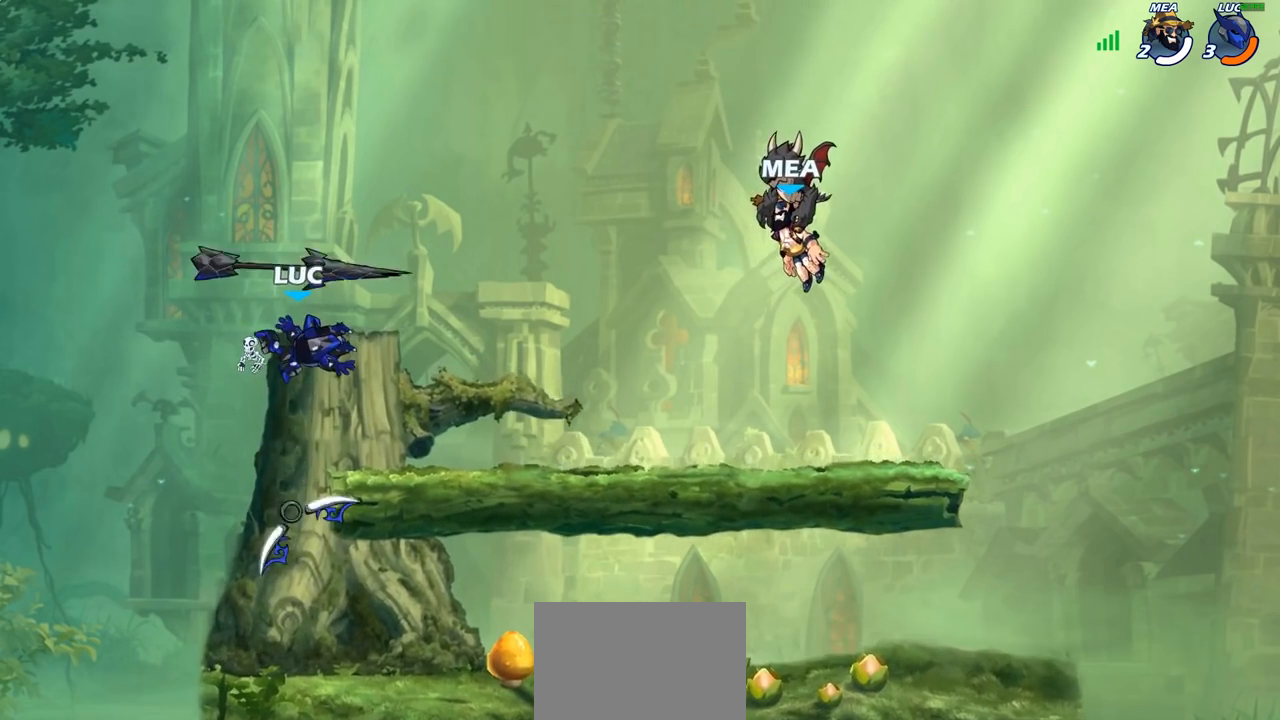
{"buttons": ["R1"], "left_stick": "center", "right_stick": "center", "events": [[83, "left_stick", "down"], [467, "R1", "down"], [467, "left_stick", "center"]]}
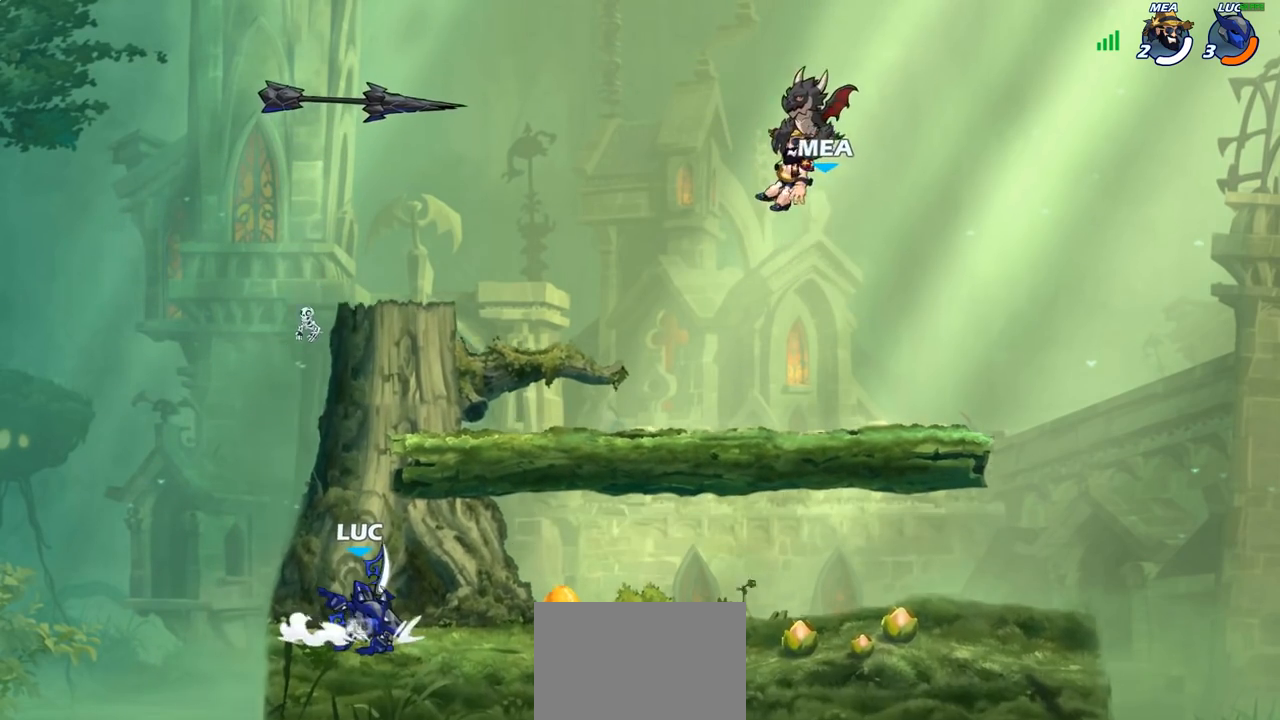
{"buttons": [], "left_stick": "down", "right_stick": "center", "events": [[50, "CROSS", "down"], [117, "R1", "up"], [167, "CROSS", "up"], [283, "left_stick", "right"], [333, "left_stick", "down"]]}
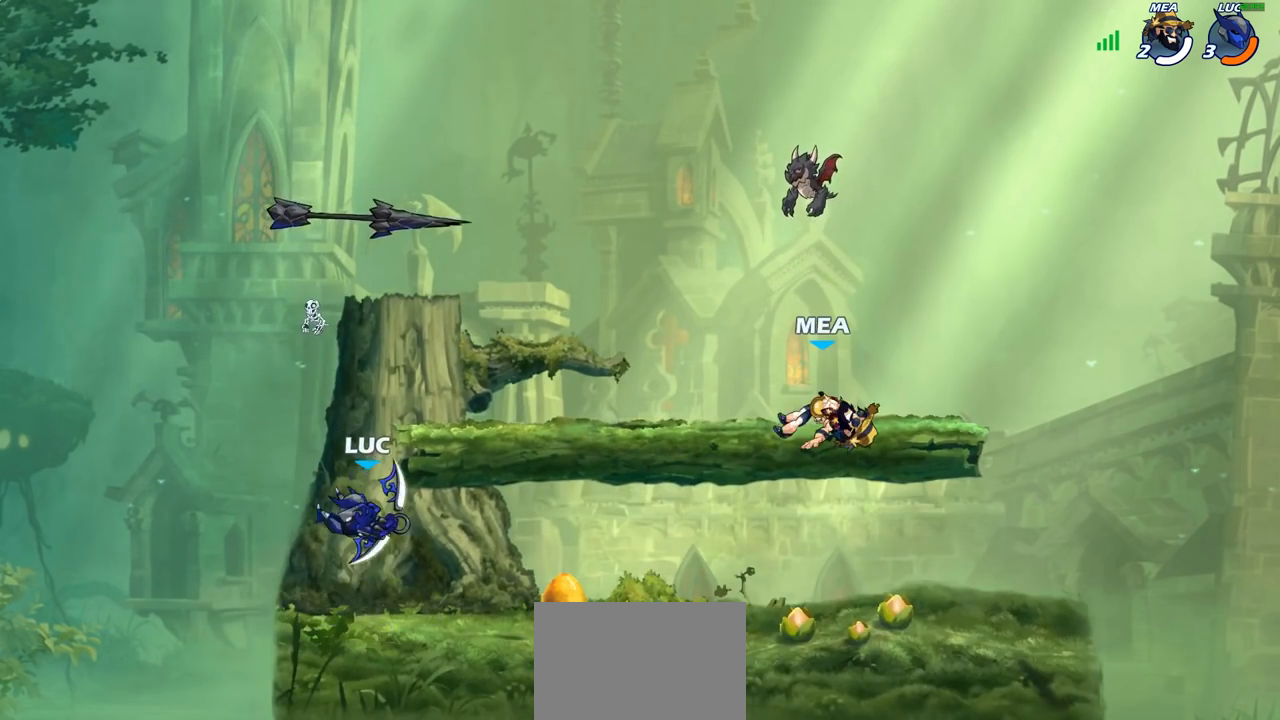
{"buttons": [], "left_stick": "center", "right_stick": "center", "events": [[17, "left_stick", "down-right"], [133, "left_stick", "right"], [167, "R2", "down"], [283, "R2", "up"], [317, "left_stick", "left"], [383, "R2", "down"], [483, "left_stick", "center"], [500, "R2", "up"]]}
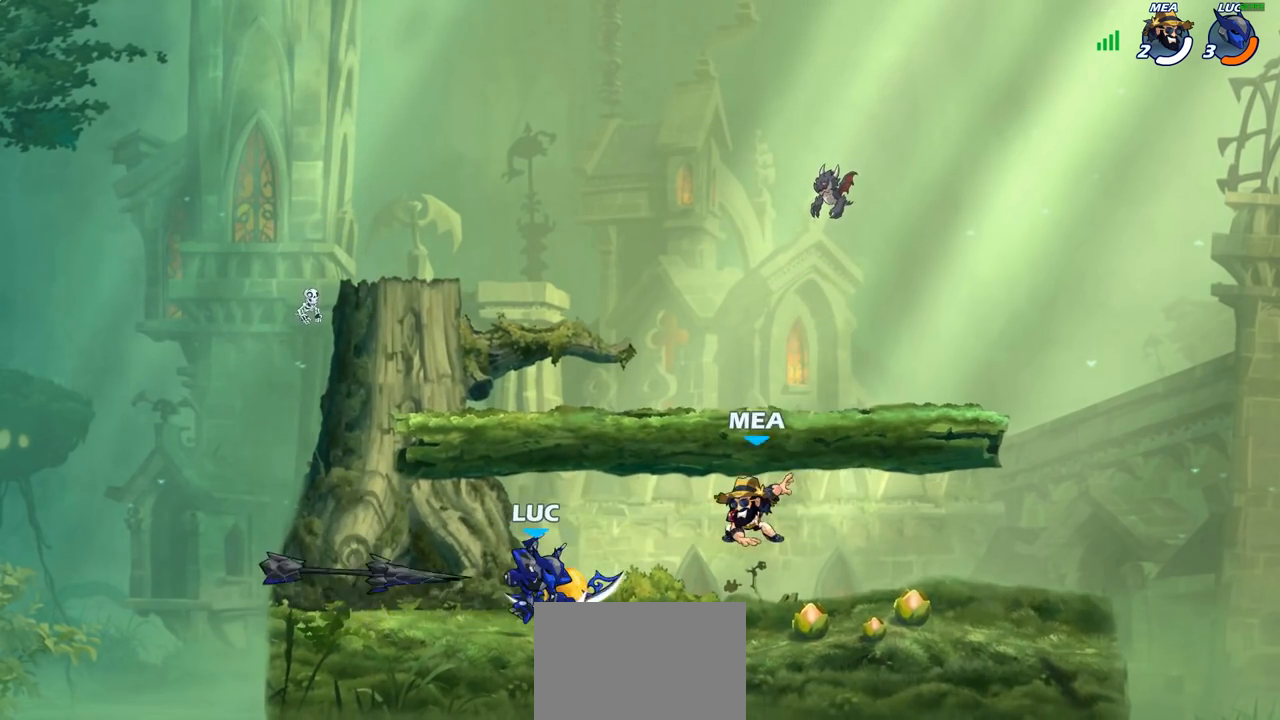
{"buttons": [], "left_stick": "center", "right_stick": "center", "events": []}
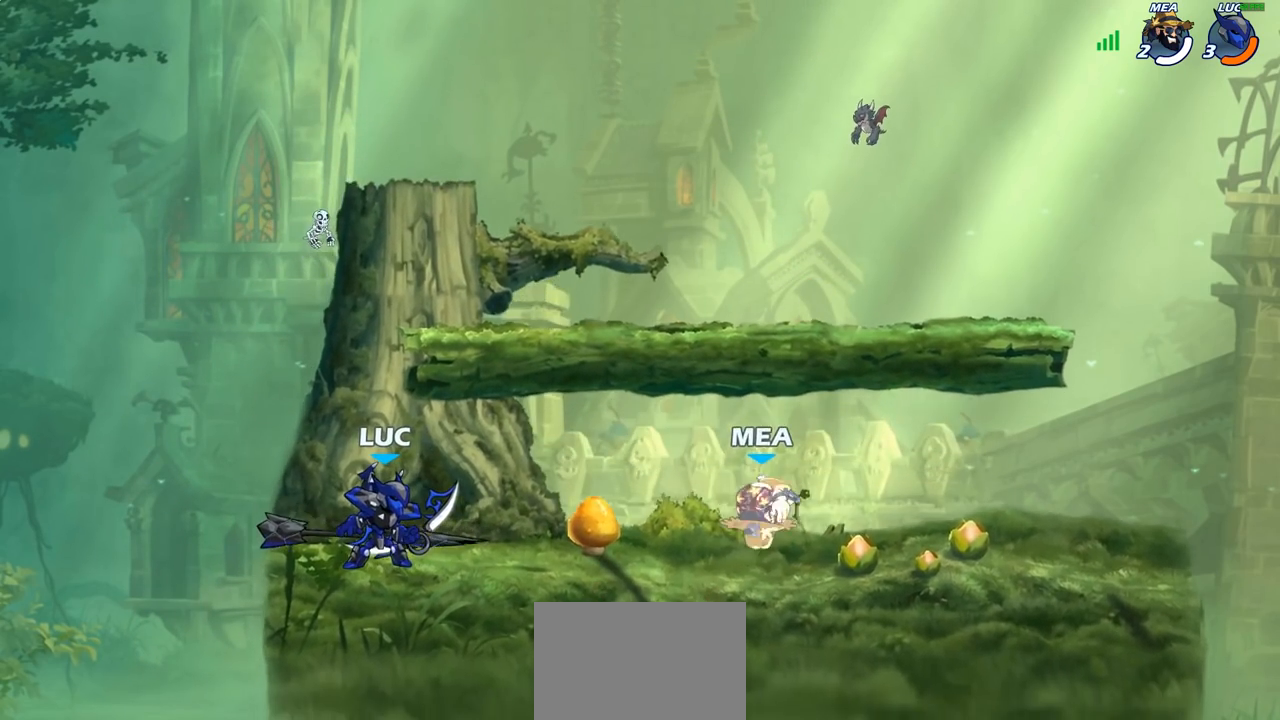
{"buttons": [], "left_stick": "right", "right_stick": "center", "events": [[383, "left_stick", "right"]]}
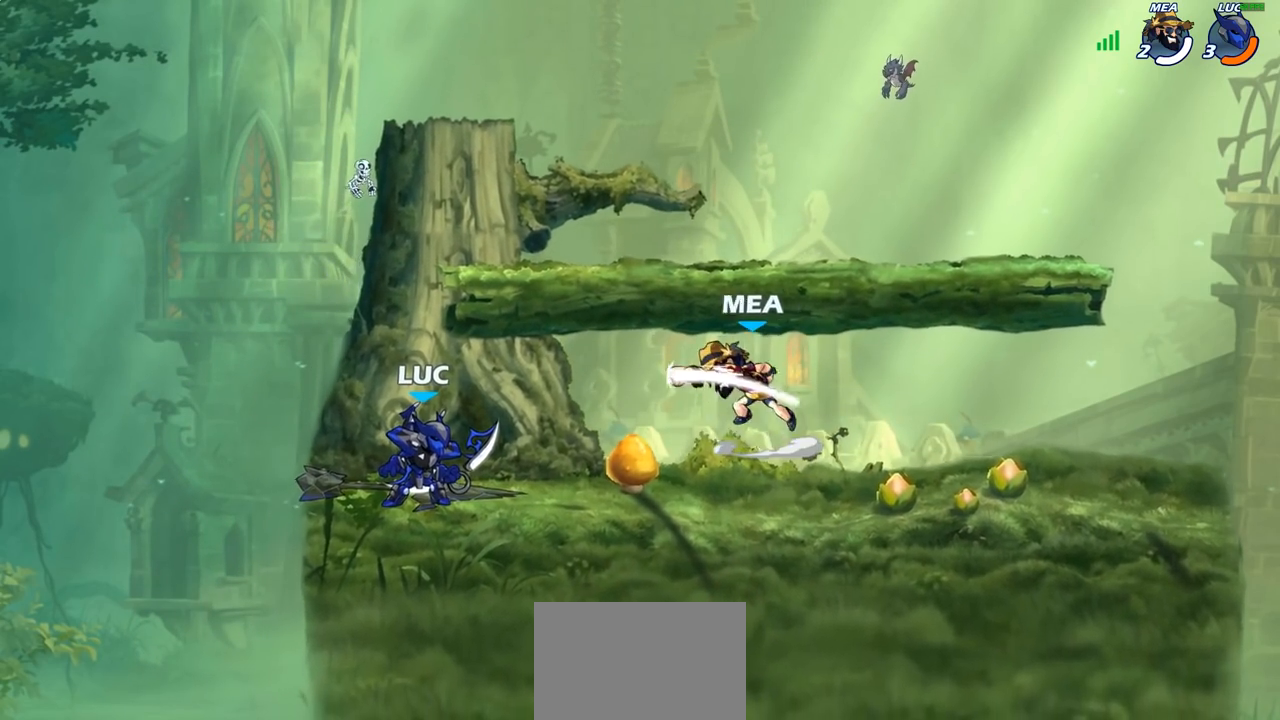
{"buttons": [], "left_stick": "center", "right_stick": "center", "events": [[100, "left_stick", "left"], [233, "left_stick", "right"], [333, "SQUARE", "down"], [400, "left_stick", "center"], [417, "SQUARE", "up"]]}
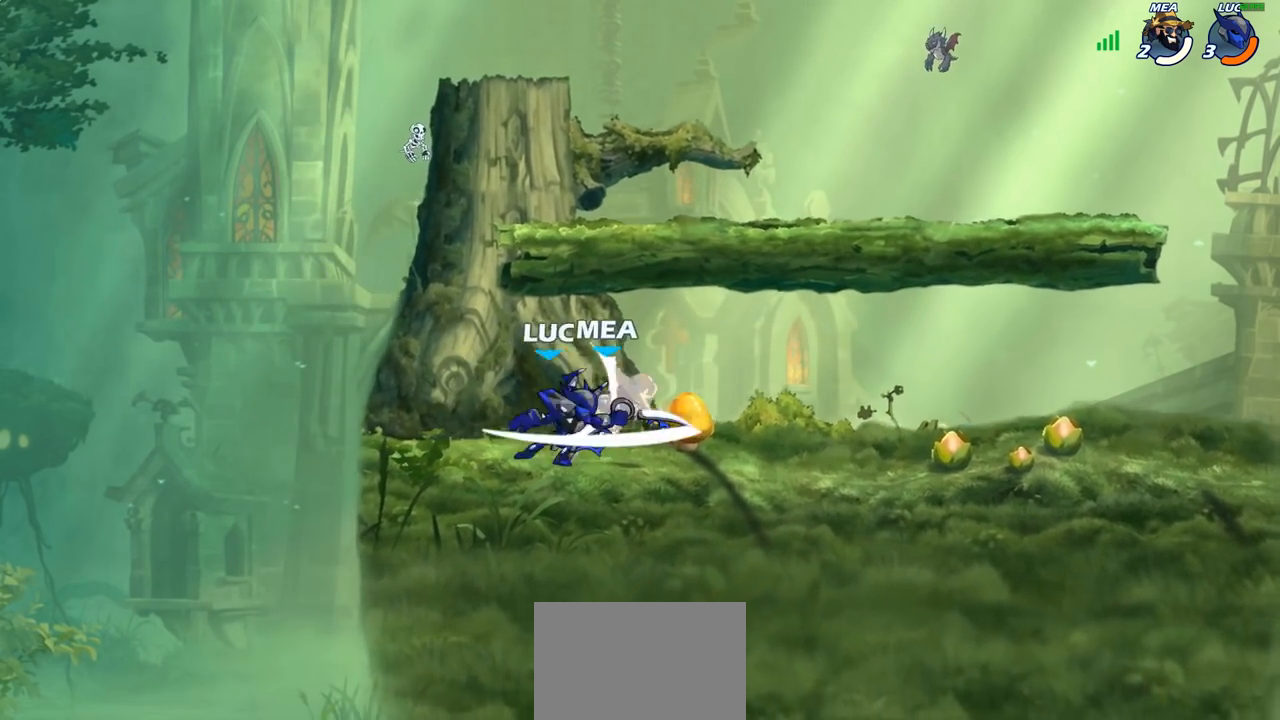
{"buttons": [], "left_stick": "down", "right_stick": "center", "events": [[317, "left_stick", "down"], [417, "SQUARE", "down"], [483, "SQUARE", "up"]]}
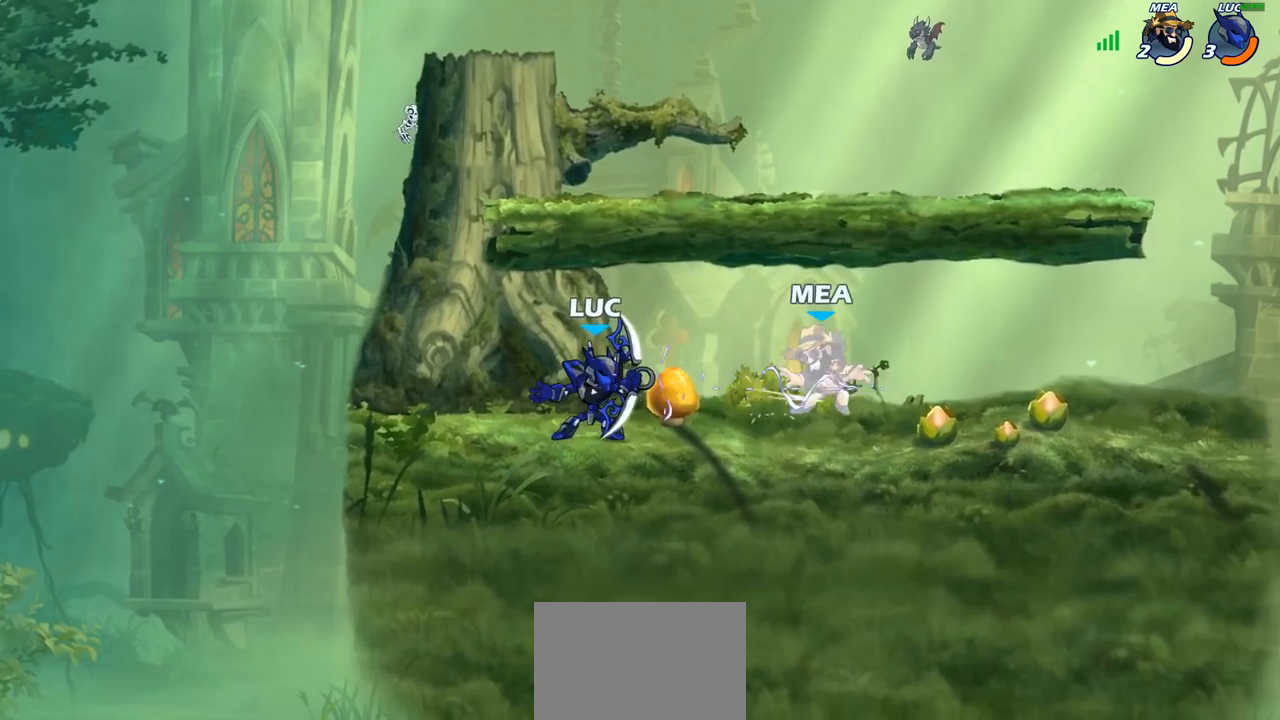
{"buttons": [], "left_stick": "center", "right_stick": "center", "events": [[67, "SQUARE", "down"], [150, "SQUARE", "up"], [150, "left_stick", "center"], [217, "SQUARE", "down"], [317, "SQUARE", "up"], [383, "SQUARE", "down"], [450, "SQUARE", "up"]]}
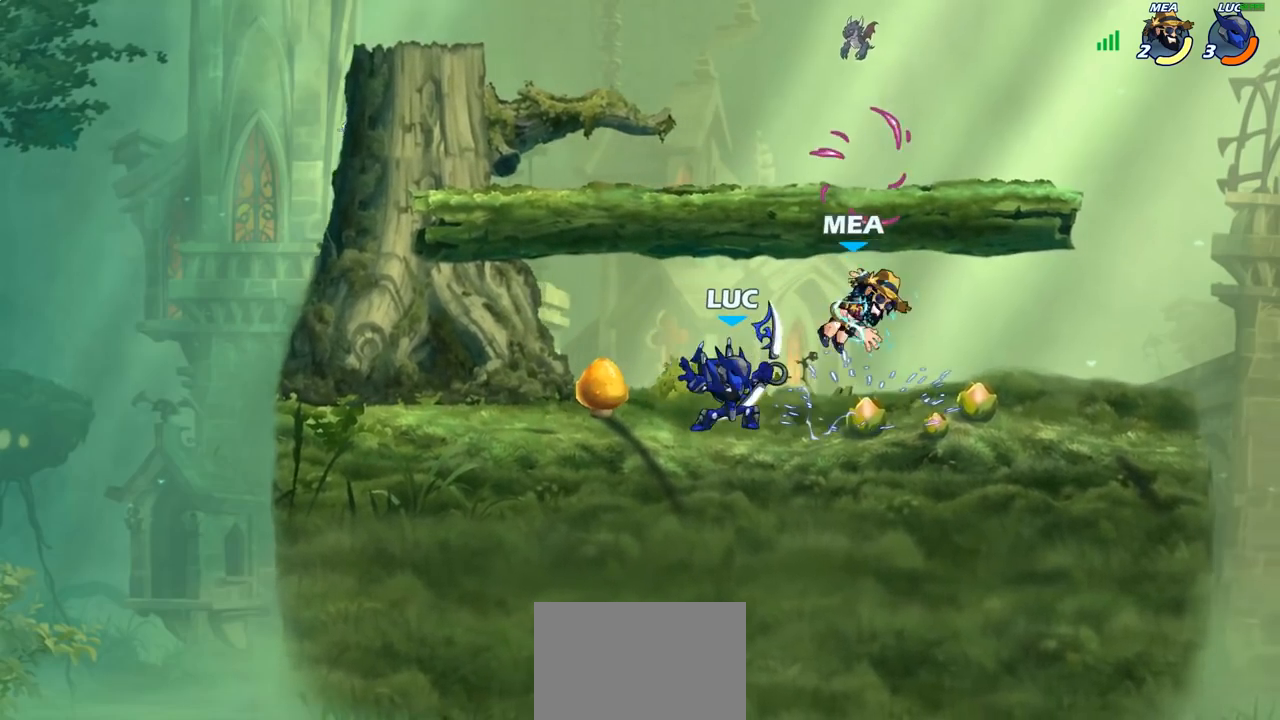
{"buttons": [], "left_stick": "center", "right_stick": "center", "events": [[167, "left_stick", "up-right"], [217, "left_stick", "center"], [233, "CROSS", "down"], [283, "SQUARE", "down"], [317, "CROSS", "up"], [317, "right_stick", "left"], [350, "SQUARE", "up"], [367, "right_stick", "center"]]}